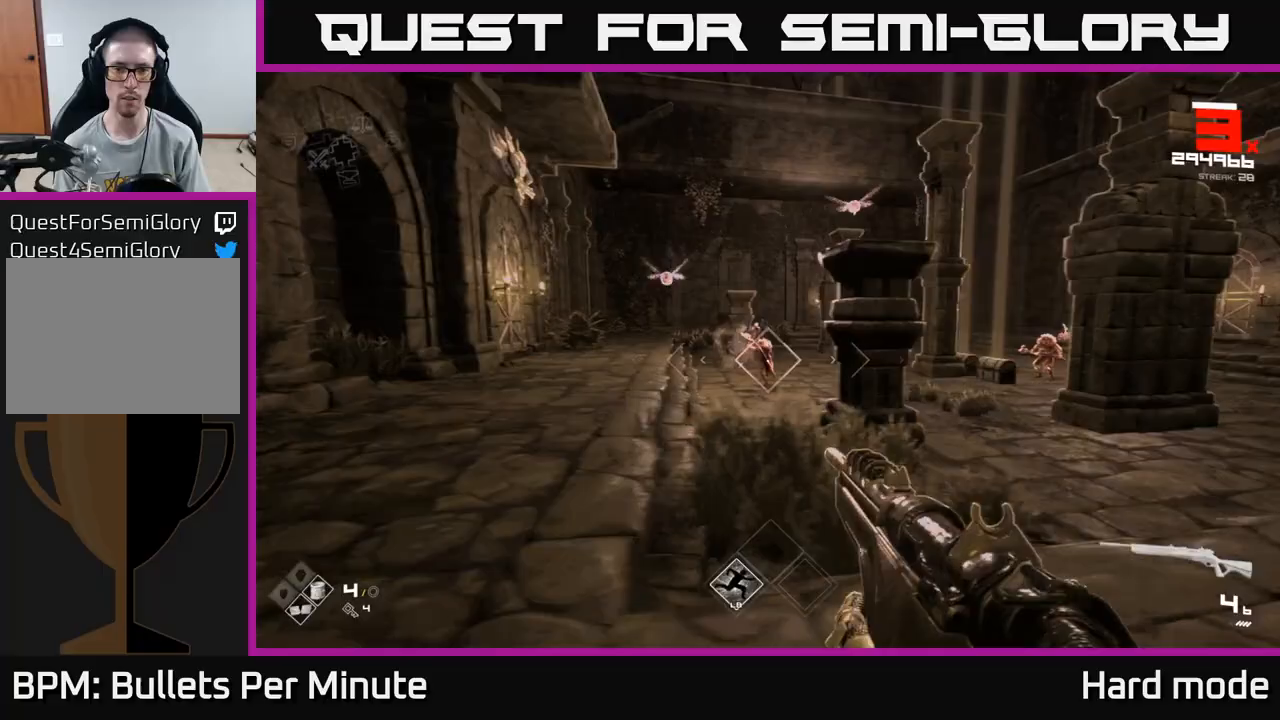
Gameplay with a controller (Xbox layout); each line is a JSON object with the inputs held at the frame after it. "events" lists button and stick changes between this image and that frame as [ms after this image, input, new state], when the widget could be followed in between.
{"buttons": [], "left_stick": "up-left", "right_stick": "center", "events": [[17, "R2", "down"], [83, "left_stick", "center"], [133, "R2", "up"], [350, "left_stick", "left"], [367, "R2", "down"], [467, "left_stick", "up-left"], [483, "R2", "up"]]}
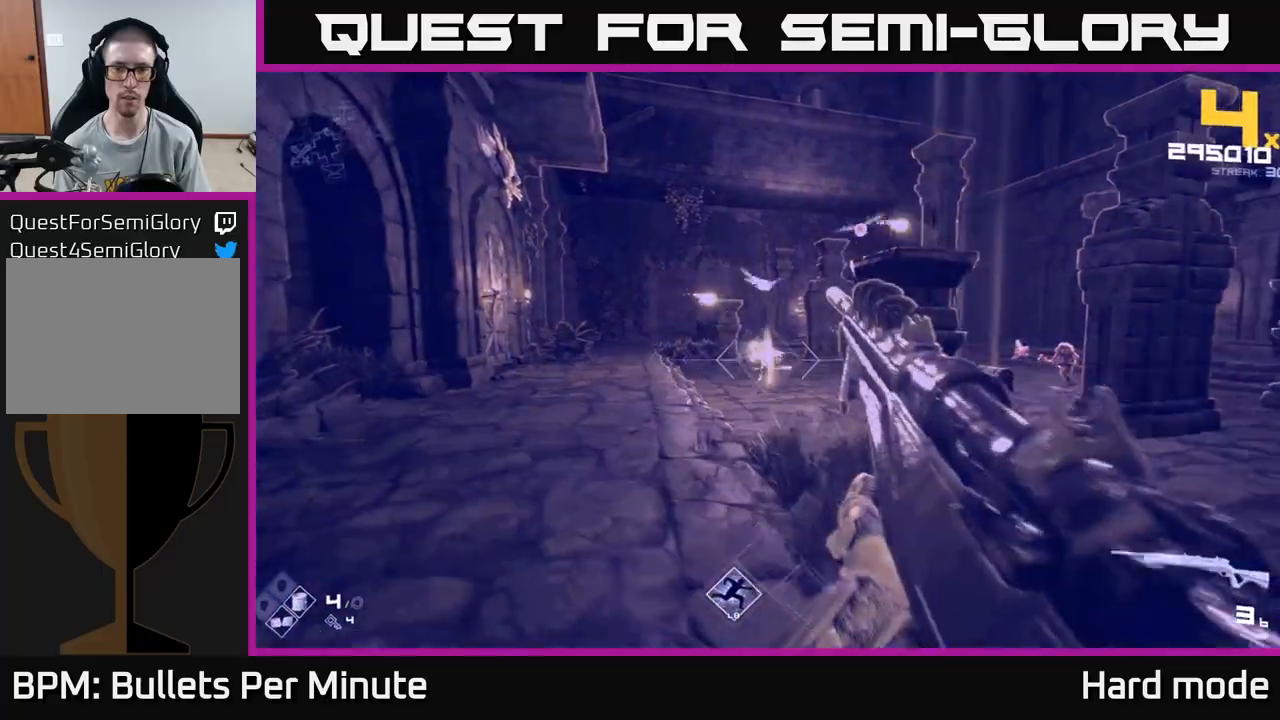
{"buttons": [], "left_stick": "left", "right_stick": "center", "events": [[150, "right_stick", "up-right"], [183, "R2", "down"], [283, "R2", "up"], [333, "left_stick", "center"], [383, "right_stick", "center"], [483, "left_stick", "left"]]}
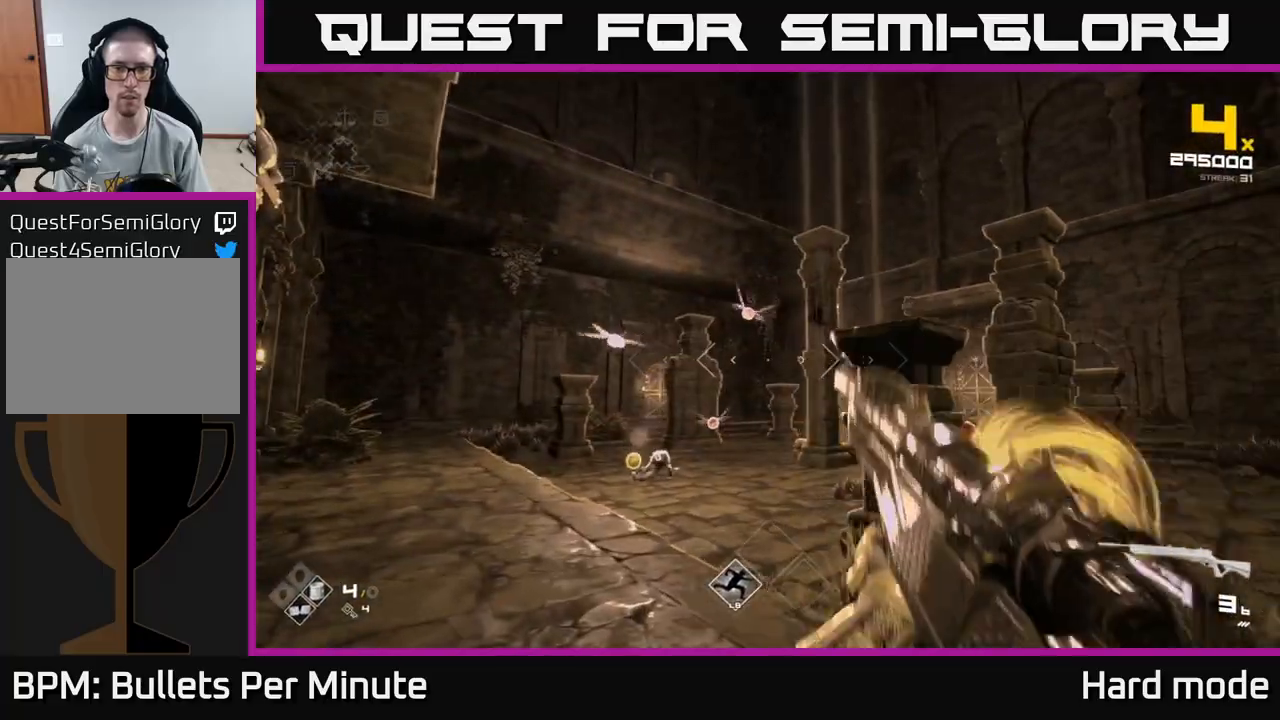
{"buttons": ["R2"], "left_stick": "up-left", "right_stick": "down", "events": [[133, "R2", "down"], [150, "right_stick", "left"], [200, "left_stick", "center"], [233, "right_stick", "center"], [250, "R2", "up"], [383, "left_stick", "left"], [417, "right_stick", "down"], [433, "R2", "down"], [450, "left_stick", "up-left"]]}
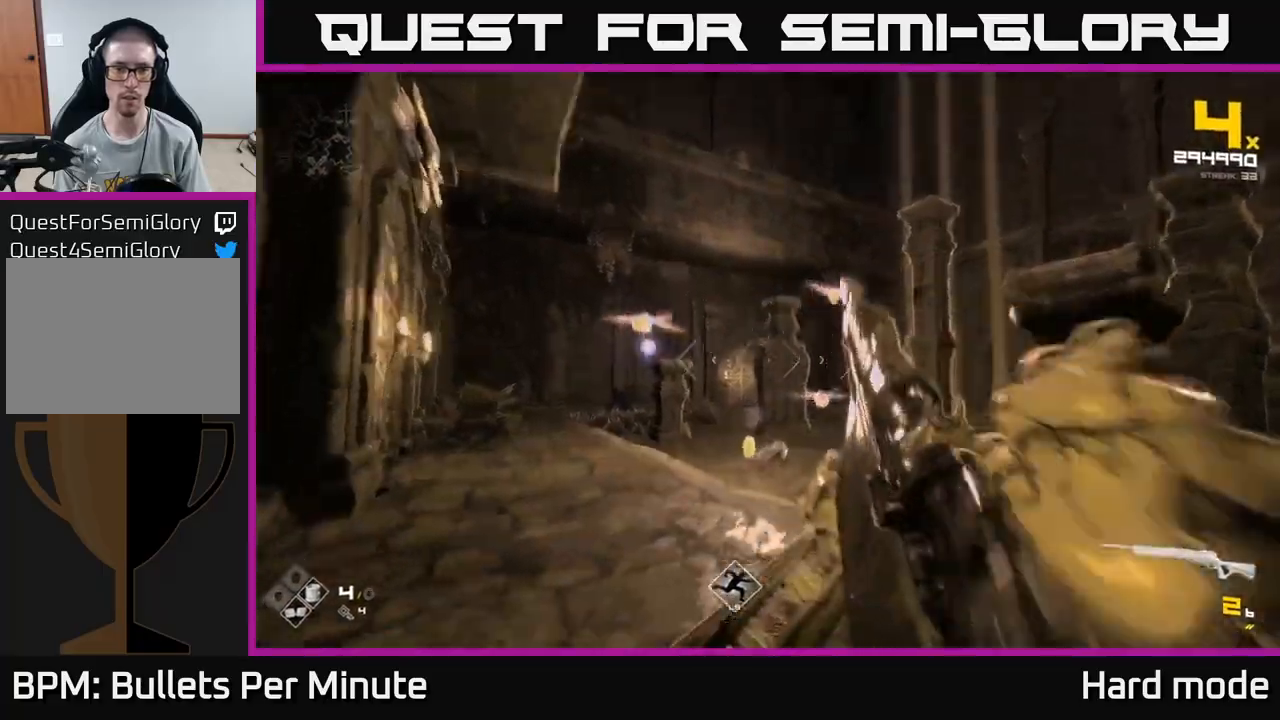
{"buttons": [], "left_stick": "up-right", "right_stick": "center", "events": [[17, "left_stick", "up"], [33, "R2", "up"], [83, "right_stick", "center"], [233, "R1", "down"], [333, "left_stick", "up-right"], [367, "R1", "up"]]}
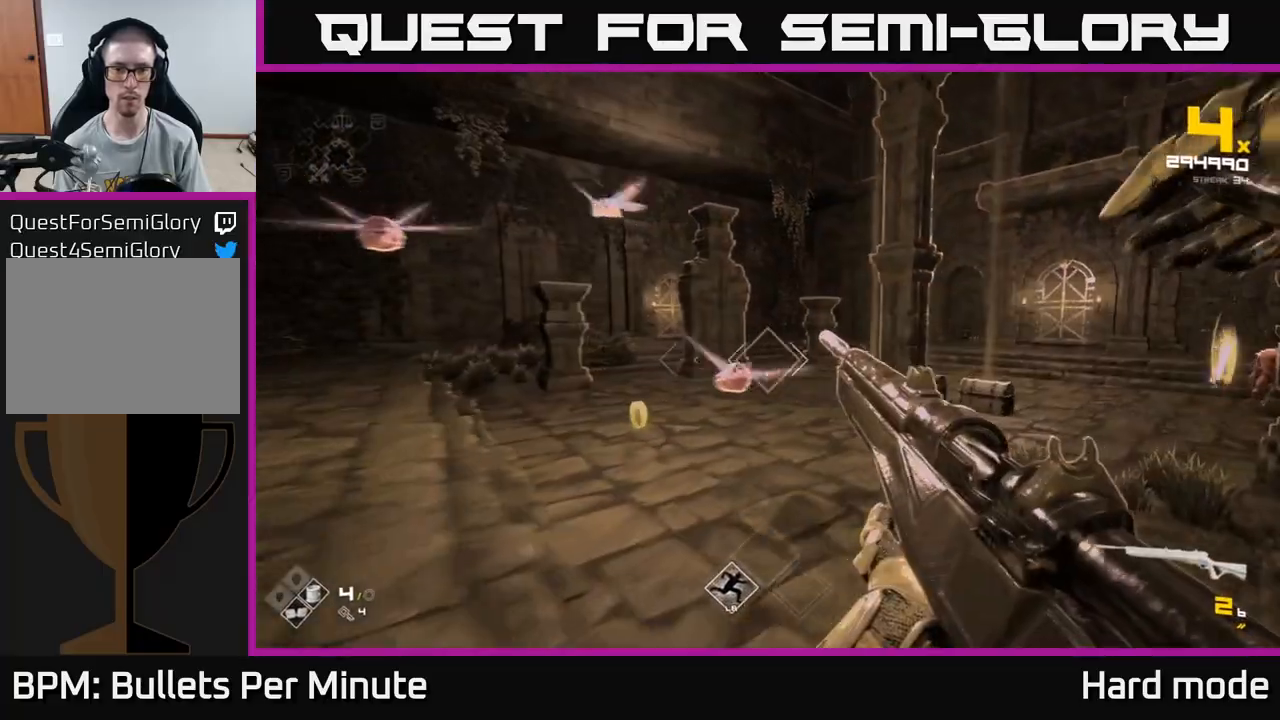
{"buttons": ["R1"], "left_stick": "up-right", "right_stick": "left", "events": [[67, "R1", "down"], [200, "R1", "up"], [383, "R1", "down"], [450, "right_stick", "left"]]}
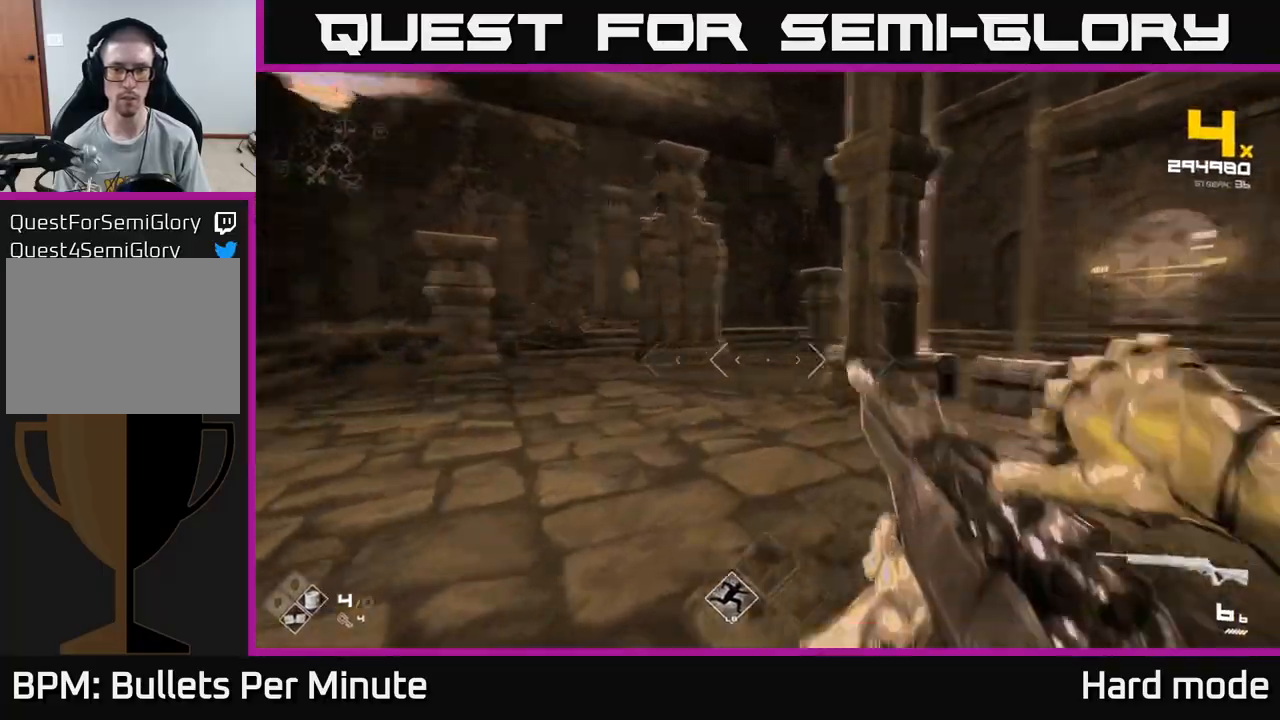
{"buttons": ["L1"], "left_stick": "up", "right_stick": "right", "events": [[50, "R1", "up"], [100, "left_stick", "up"], [133, "right_stick", "center"], [233, "L1", "down"], [417, "right_stick", "right"]]}
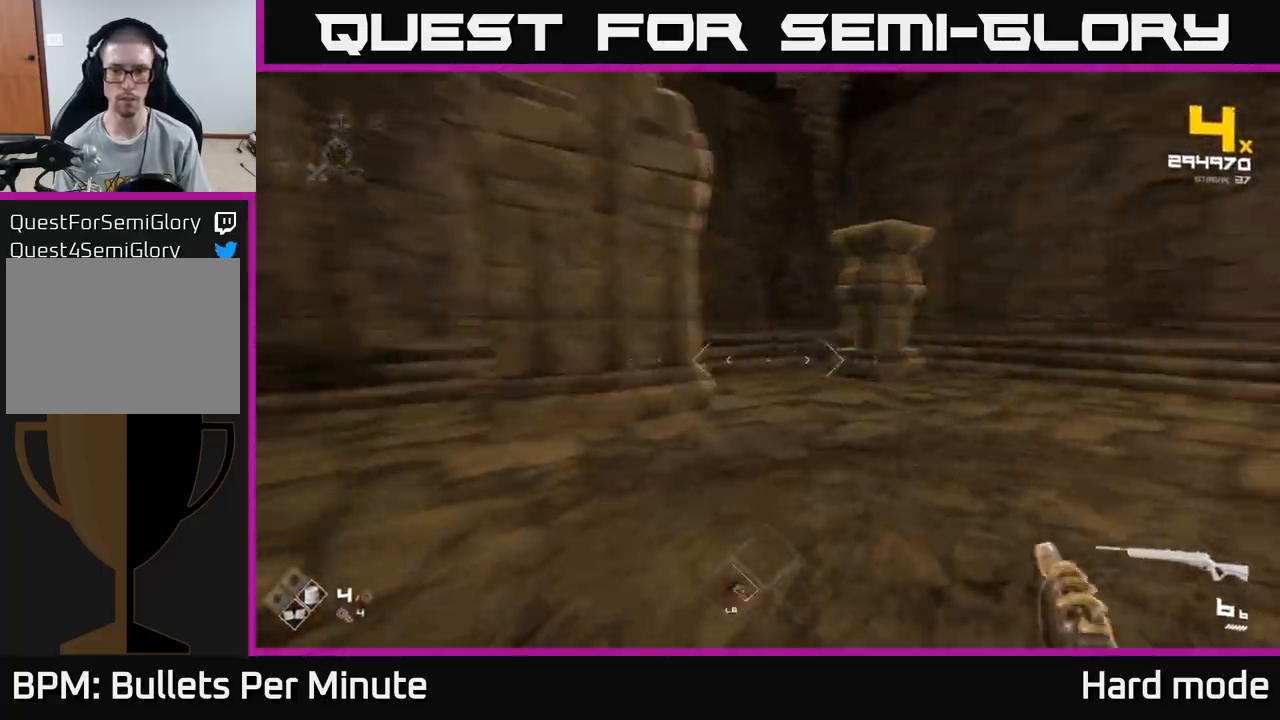
{"buttons": ["L1"], "left_stick": "up-left", "right_stick": "right", "events": [[383, "left_stick", "up-left"]]}
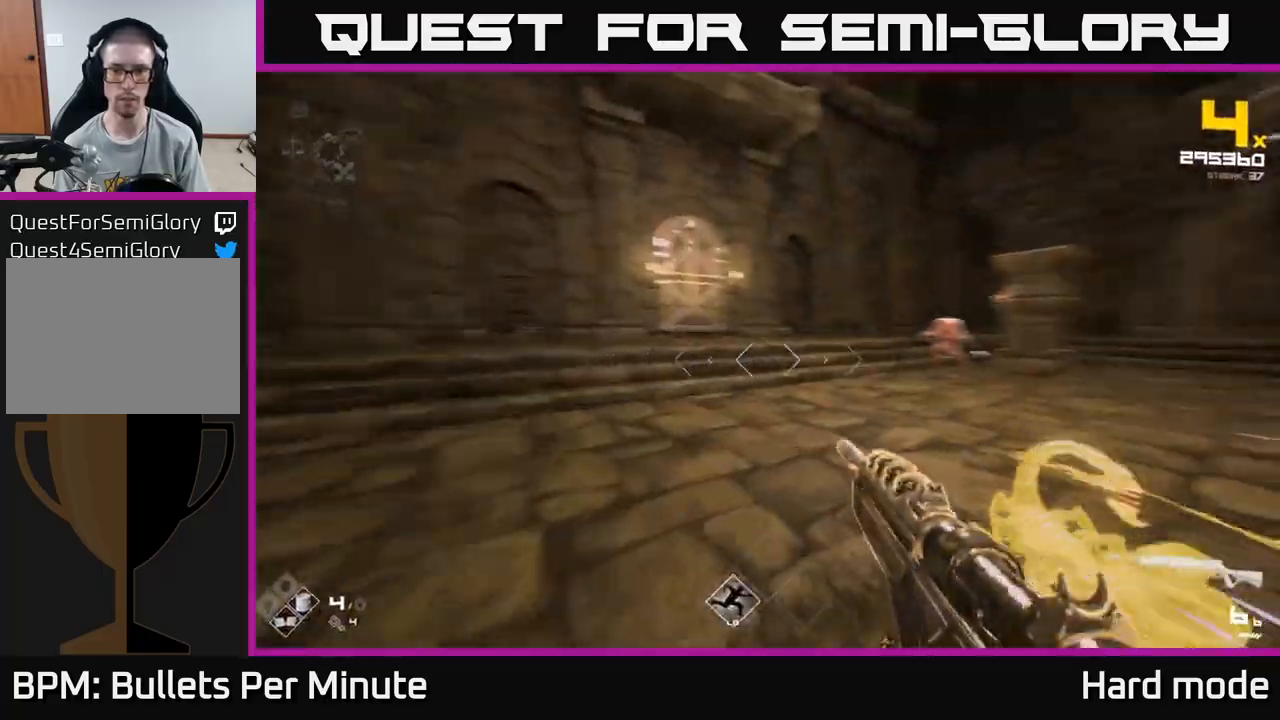
{"buttons": [], "left_stick": "down-left", "right_stick": "right", "events": [[283, "left_stick", "left"], [400, "L1", "up"], [400, "left_stick", "down-left"]]}
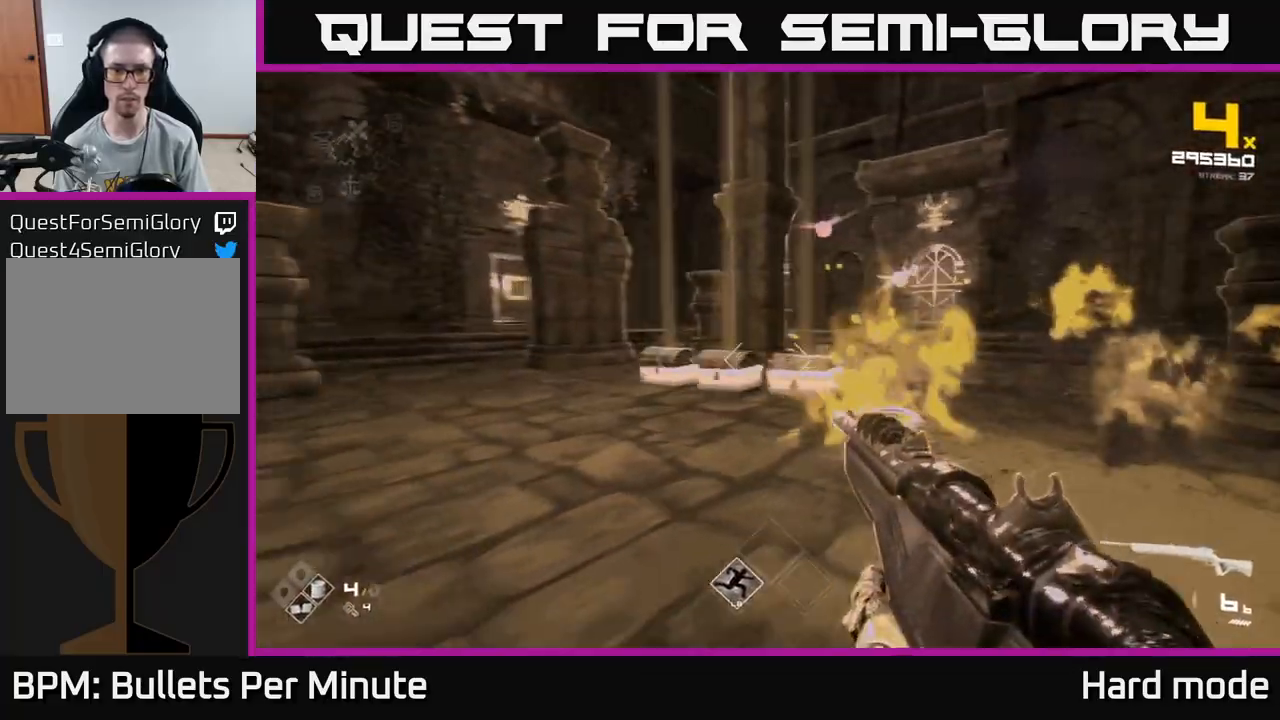
{"buttons": [], "left_stick": "left", "right_stick": "left", "events": [[17, "right_stick", "left"], [183, "left_stick", "left"], [183, "right_stick", "center"], [483, "right_stick", "left"]]}
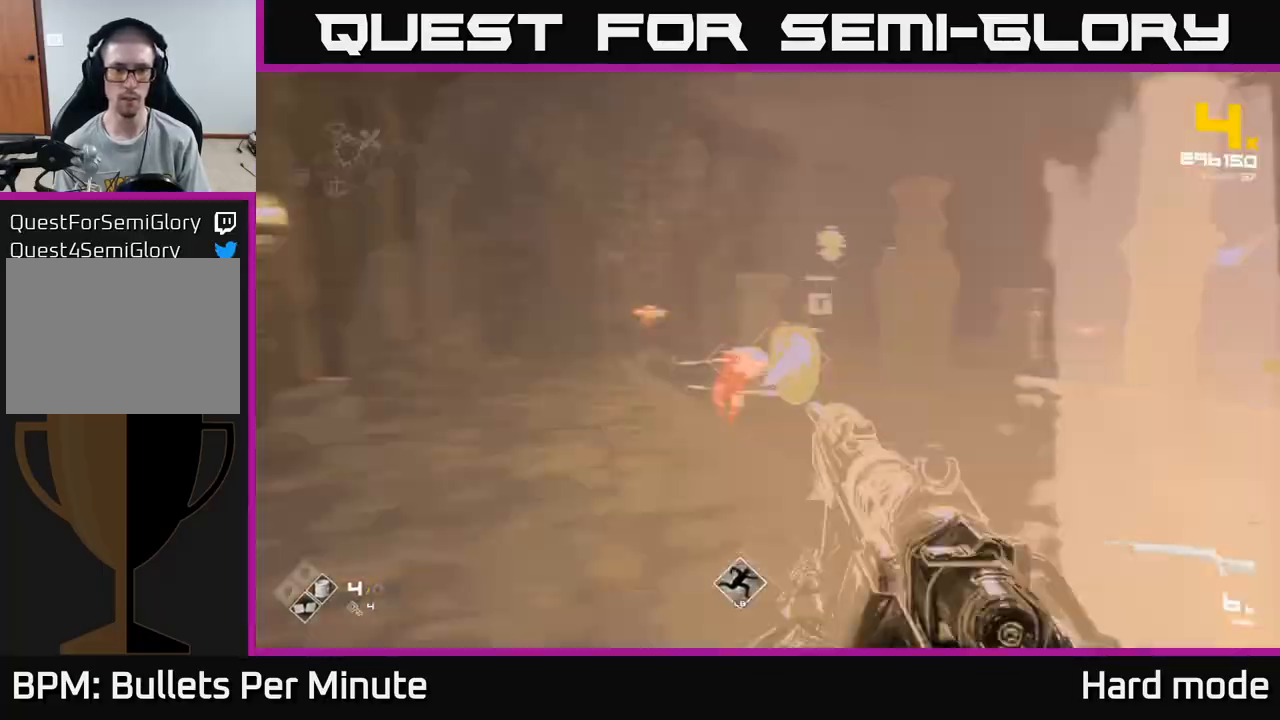
{"buttons": [], "left_stick": "center", "right_stick": "down-right", "events": [[33, "R2", "down"], [50, "right_stick", "center"], [67, "left_stick", "center"], [167, "R2", "up"], [200, "left_stick", "left"], [333, "R2", "down"], [383, "left_stick", "up"], [433, "R2", "up"], [433, "right_stick", "down-right"], [467, "left_stick", "center"]]}
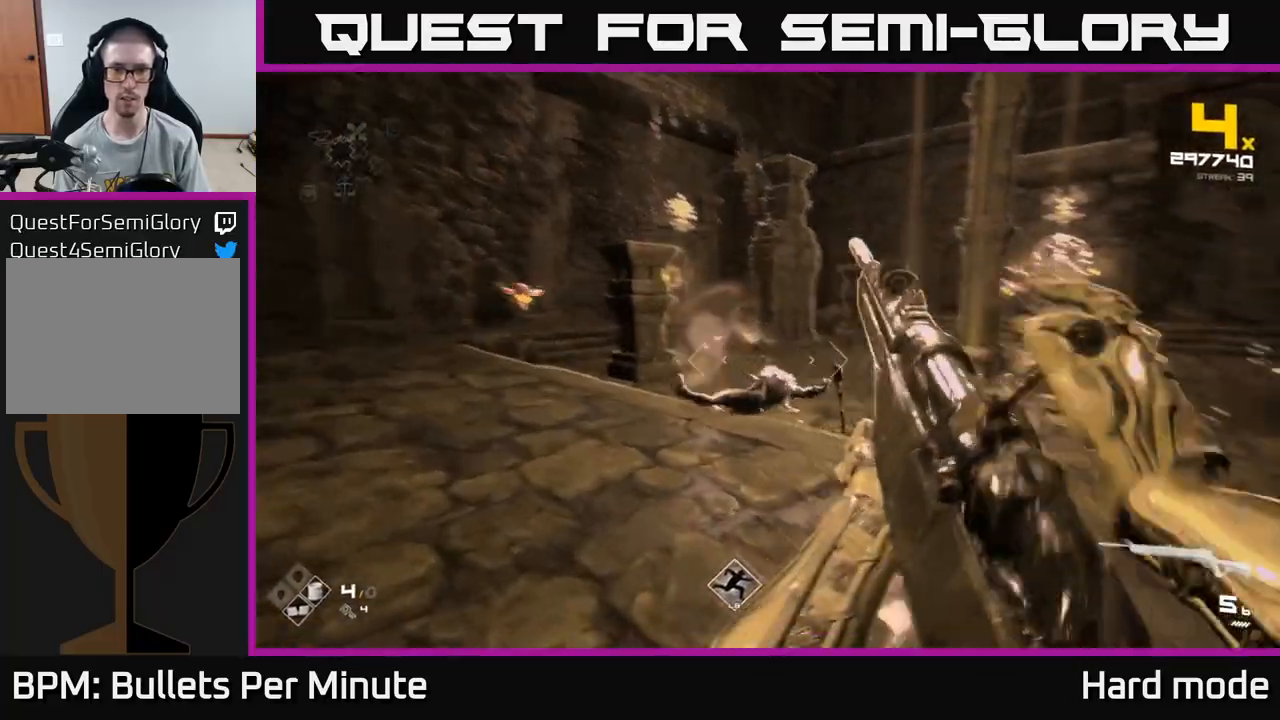
{"buttons": ["R2"], "left_stick": "up", "right_stick": "center", "events": [[83, "right_stick", "center"], [117, "left_stick", "left"], [200, "left_stick", "up-left"], [217, "right_stick", "left"], [383, "left_stick", "up"], [383, "right_stick", "center"], [483, "R2", "down"]]}
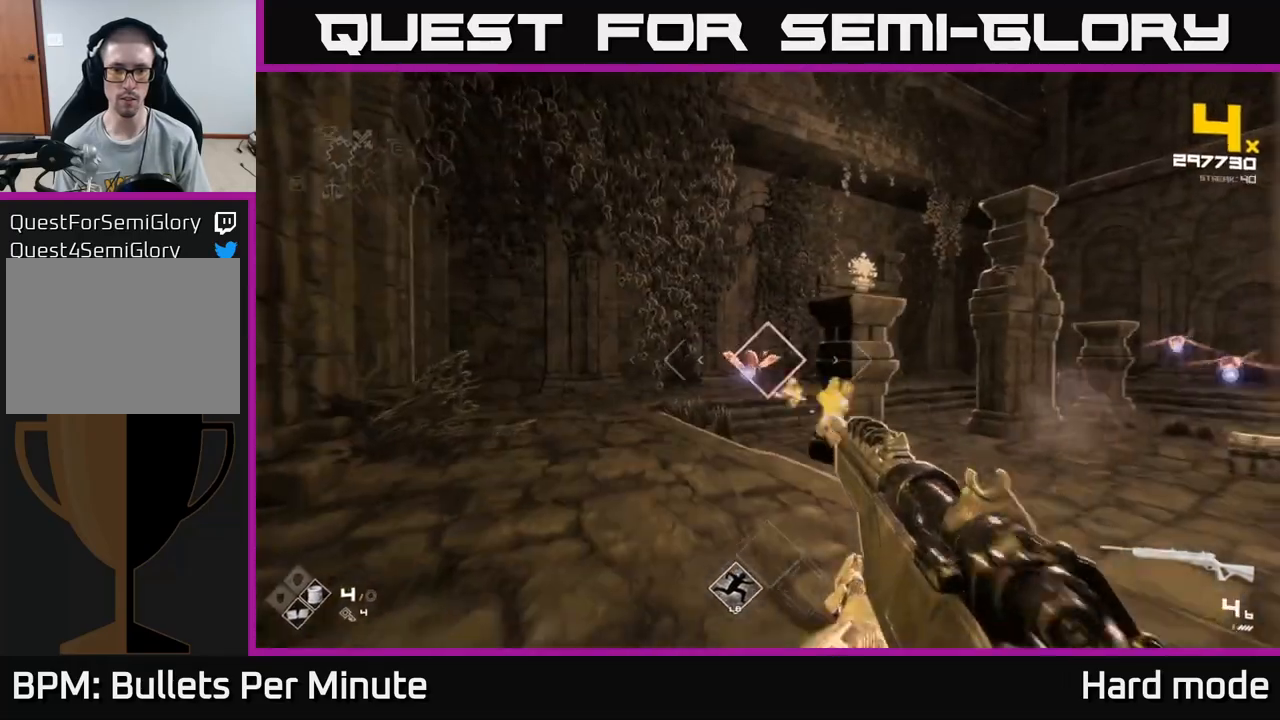
{"buttons": [], "left_stick": "left", "right_stick": "center", "events": [[67, "left_stick", "up-left"], [100, "R2", "up"], [250, "right_stick", "right"], [300, "R2", "down"], [350, "left_stick", "left"], [400, "R2", "up"], [433, "right_stick", "center"]]}
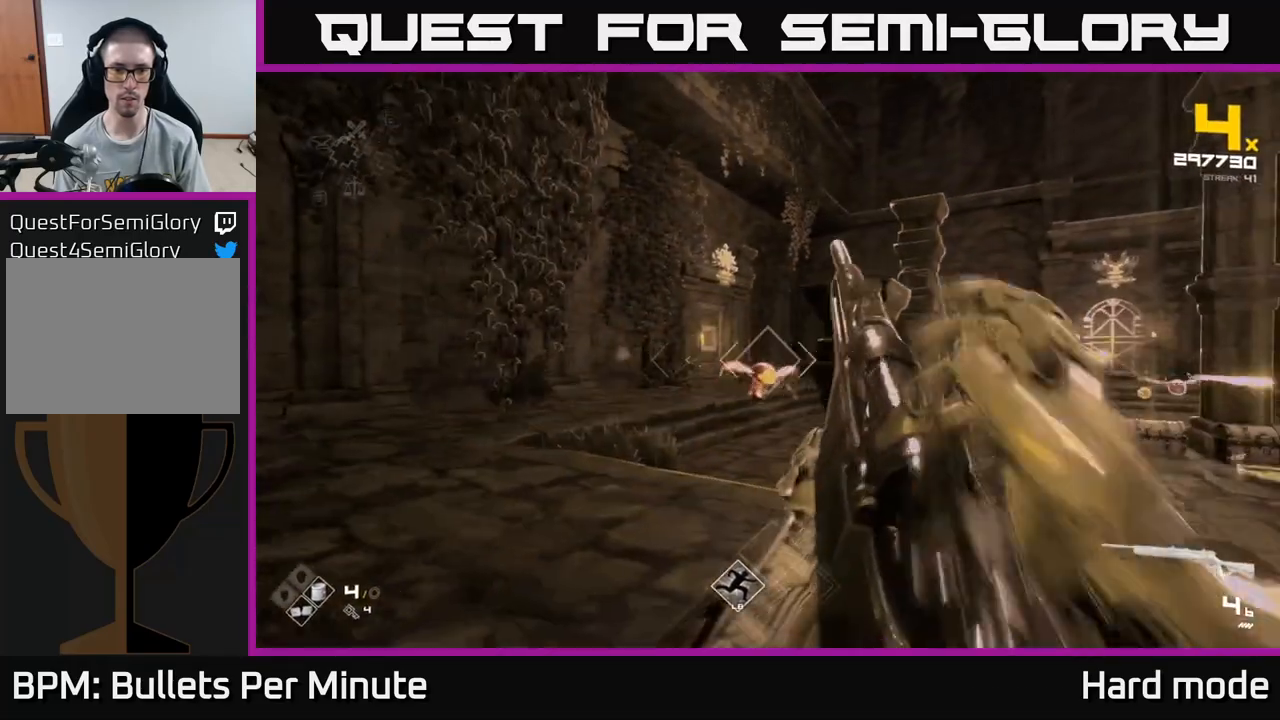
{"buttons": ["R2"], "left_stick": "left", "right_stick": "center", "events": [[83, "left_stick", "center"], [133, "R2", "down"], [217, "left_stick", "left"], [267, "R2", "up"], [350, "left_stick", "center"], [450, "left_stick", "left"], [483, "R2", "down"]]}
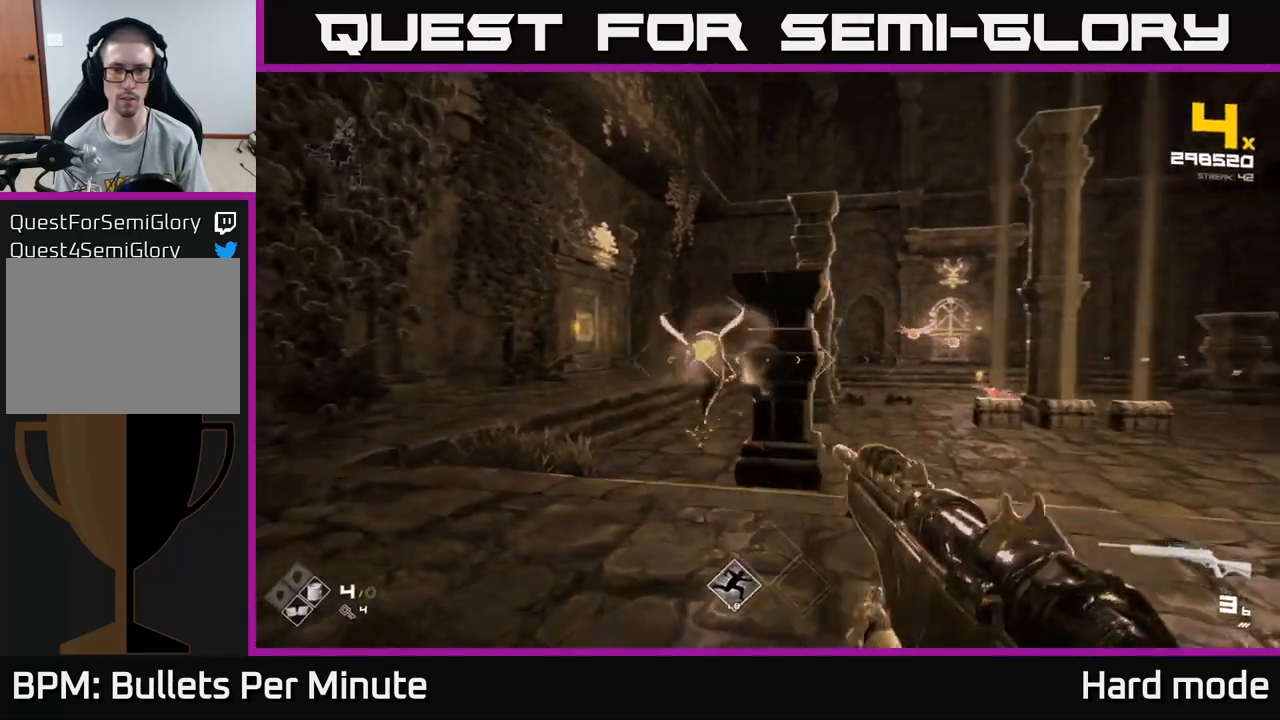
{"buttons": [], "left_stick": "left", "right_stick": "center", "events": [[100, "R2", "up"], [117, "left_stick", "up-left"], [117, "right_stick", "right"], [250, "left_stick", "center"], [300, "right_stick", "center"], [333, "R2", "down"], [433, "left_stick", "left"], [450, "R2", "up"]]}
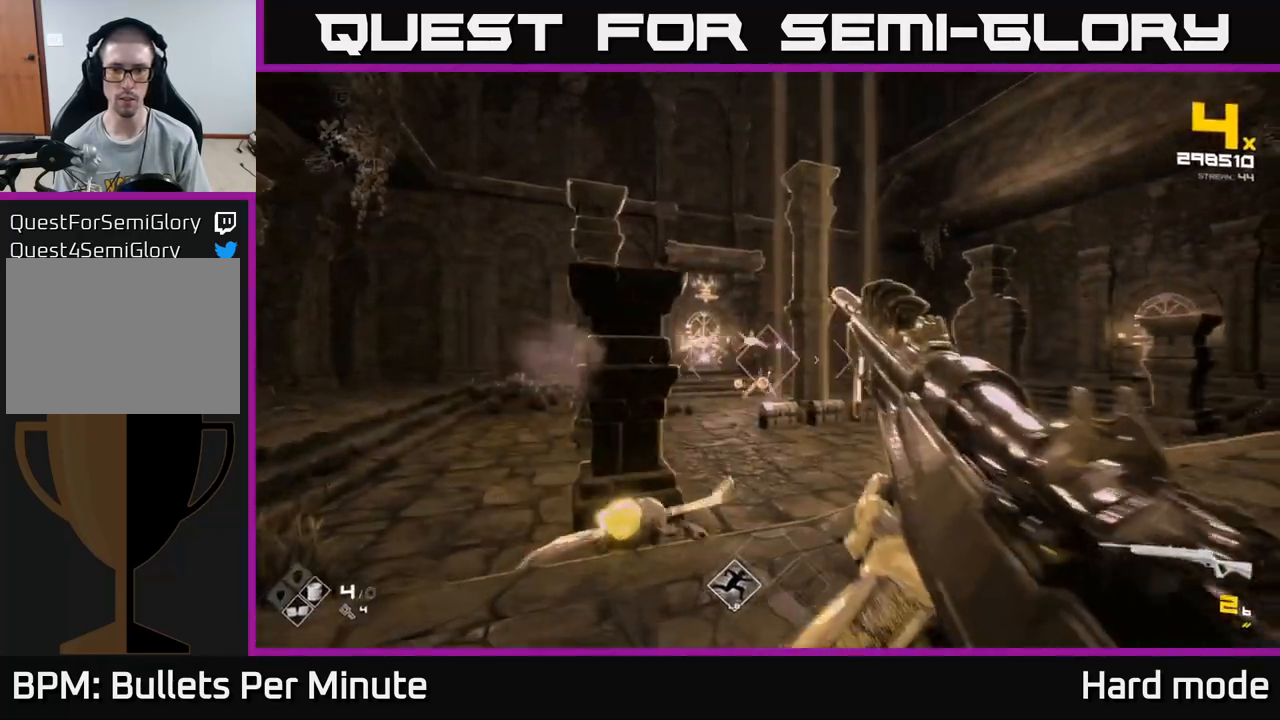
{"buttons": [], "left_stick": "left", "right_stick": "center", "events": [[100, "left_stick", "center"], [167, "right_stick", "right"], [200, "R1", "down"], [200, "left_stick", "left"], [300, "right_stick", "center"], [333, "R1", "up"]]}
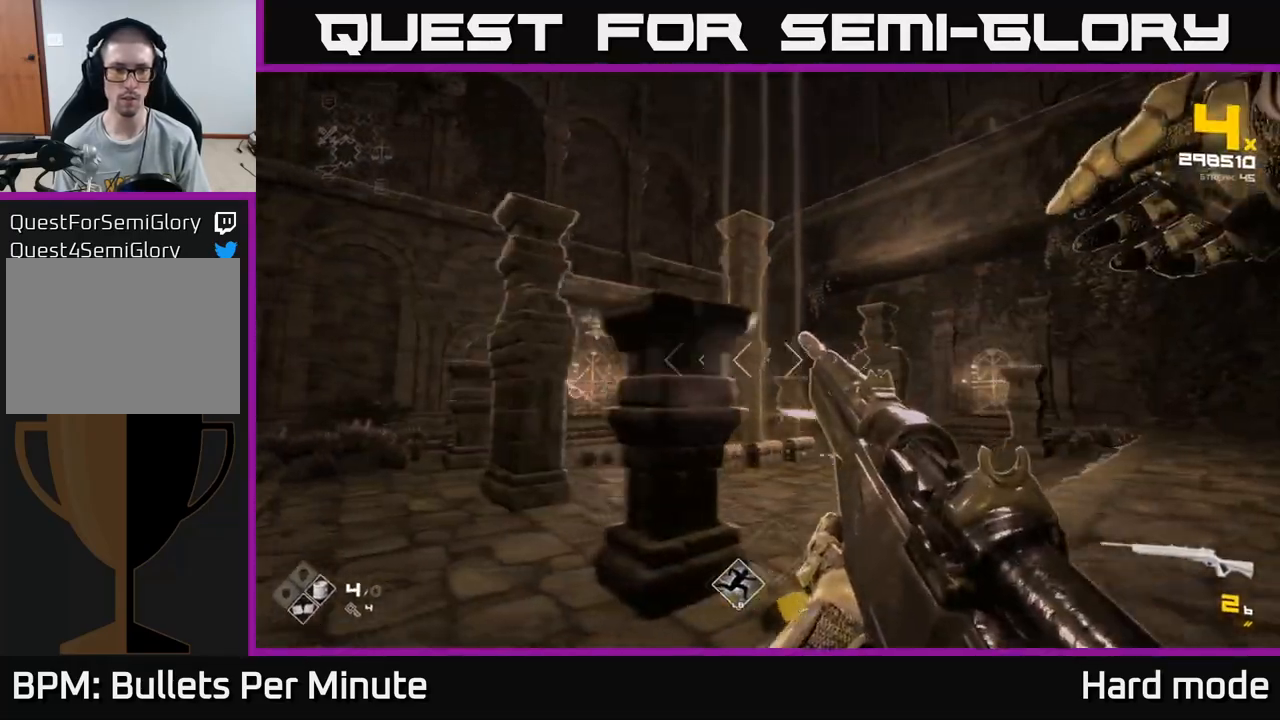
{"buttons": [], "left_stick": "left", "right_stick": "center", "events": [[17, "R1", "down"], [150, "R1", "up"], [167, "left_stick", "center"], [300, "left_stick", "left"], [333, "R1", "down"], [483, "R1", "up"]]}
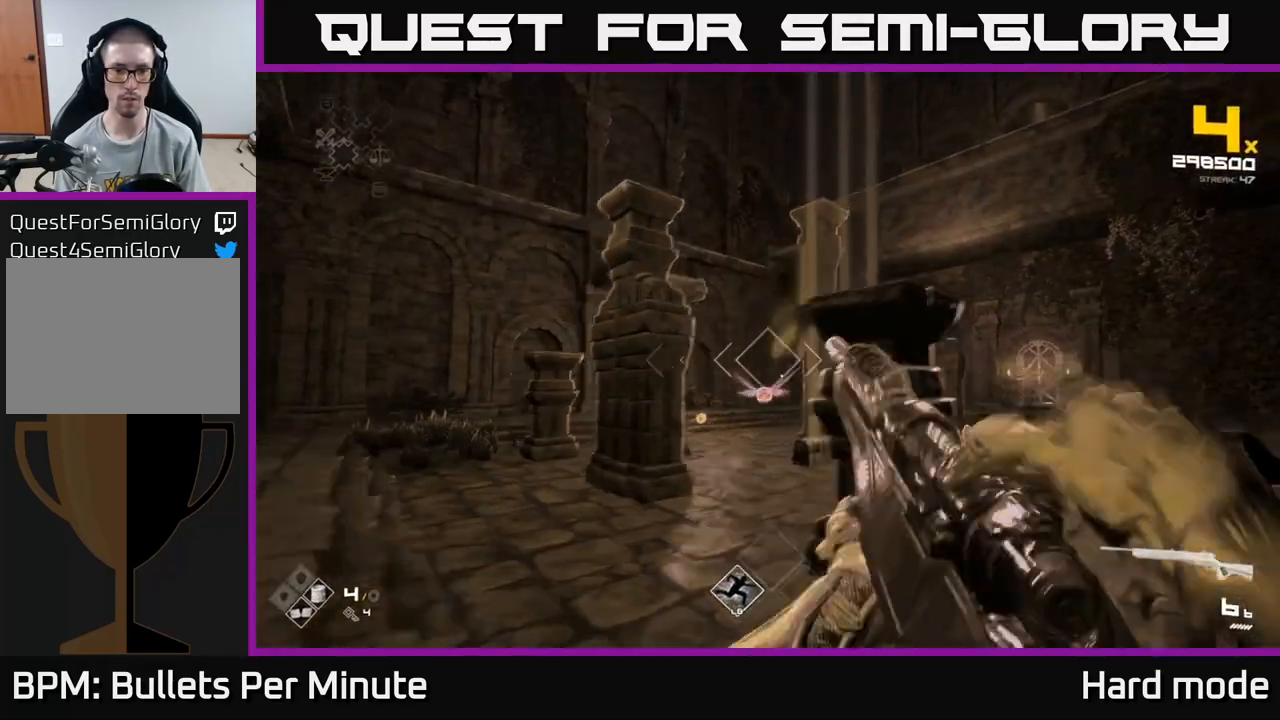
{"buttons": [], "left_stick": "left", "right_stick": "center", "events": [[50, "left_stick", "center"], [183, "R2", "down"], [283, "R2", "up"], [350, "left_stick", "left"]]}
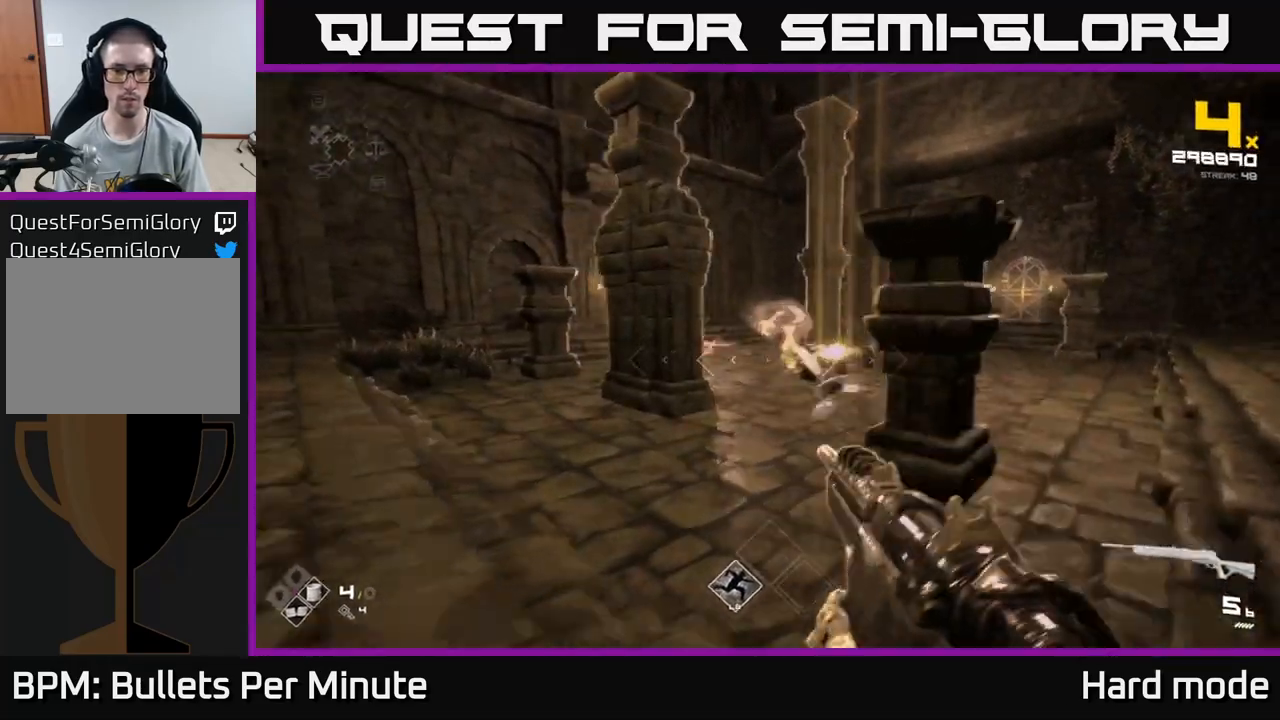
{"buttons": [], "left_stick": "center", "right_stick": "right", "events": [[117, "R1", "down"], [167, "left_stick", "up-left"], [250, "R1", "up"], [383, "left_stick", "center"], [383, "right_stick", "right"], [400, "R1", "down"], [500, "R1", "up"]]}
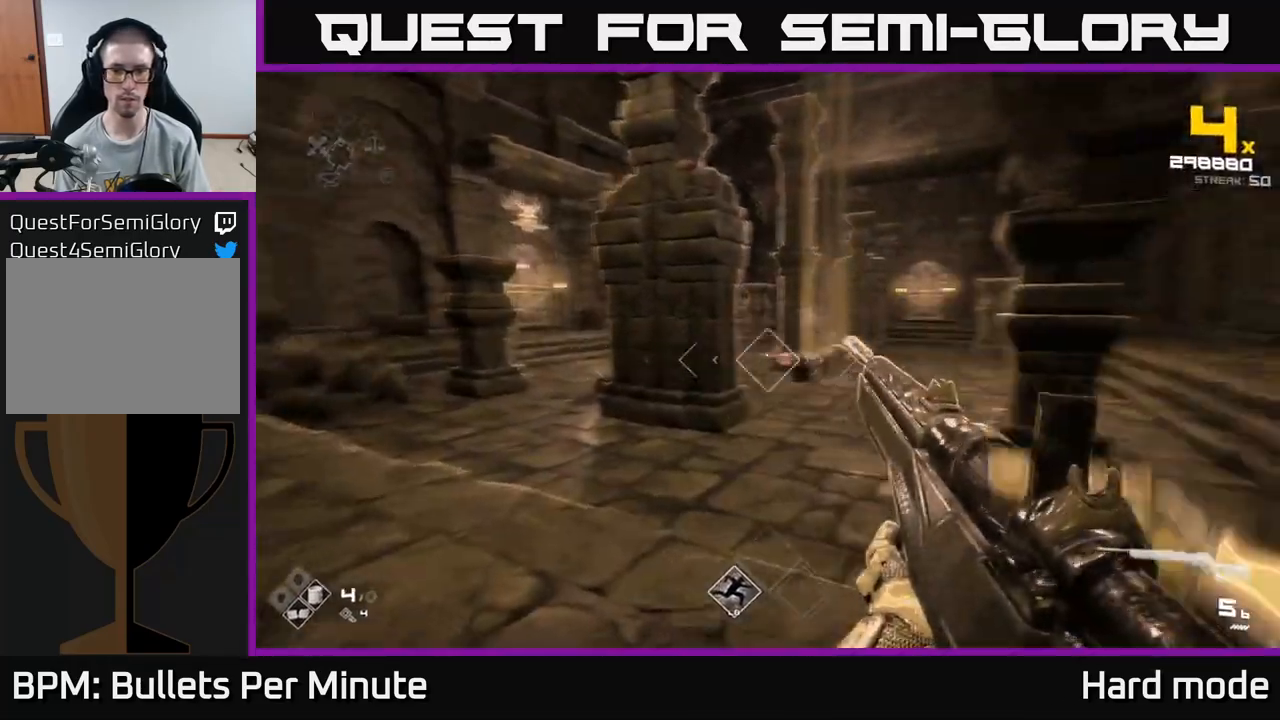
{"buttons": [], "left_stick": "left", "right_stick": "center", "events": [[83, "right_stick", "center"], [217, "R1", "down"], [333, "R1", "up"], [383, "left_stick", "left"]]}
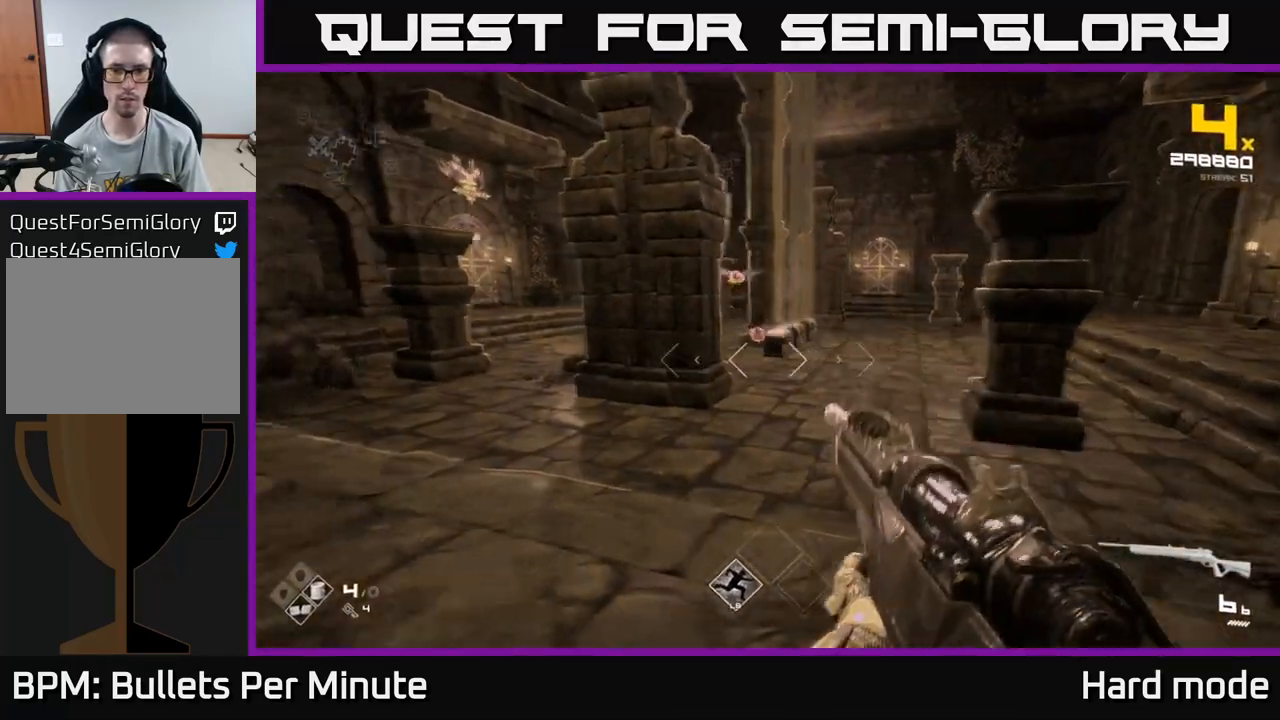
{"buttons": [], "left_stick": "left", "right_stick": "center", "events": [[17, "left_stick", "center"], [50, "R2", "down"], [150, "R2", "up"], [283, "right_stick", "up"], [383, "R2", "down"], [400, "right_stick", "center"], [417, "left_stick", "left"], [483, "R2", "up"]]}
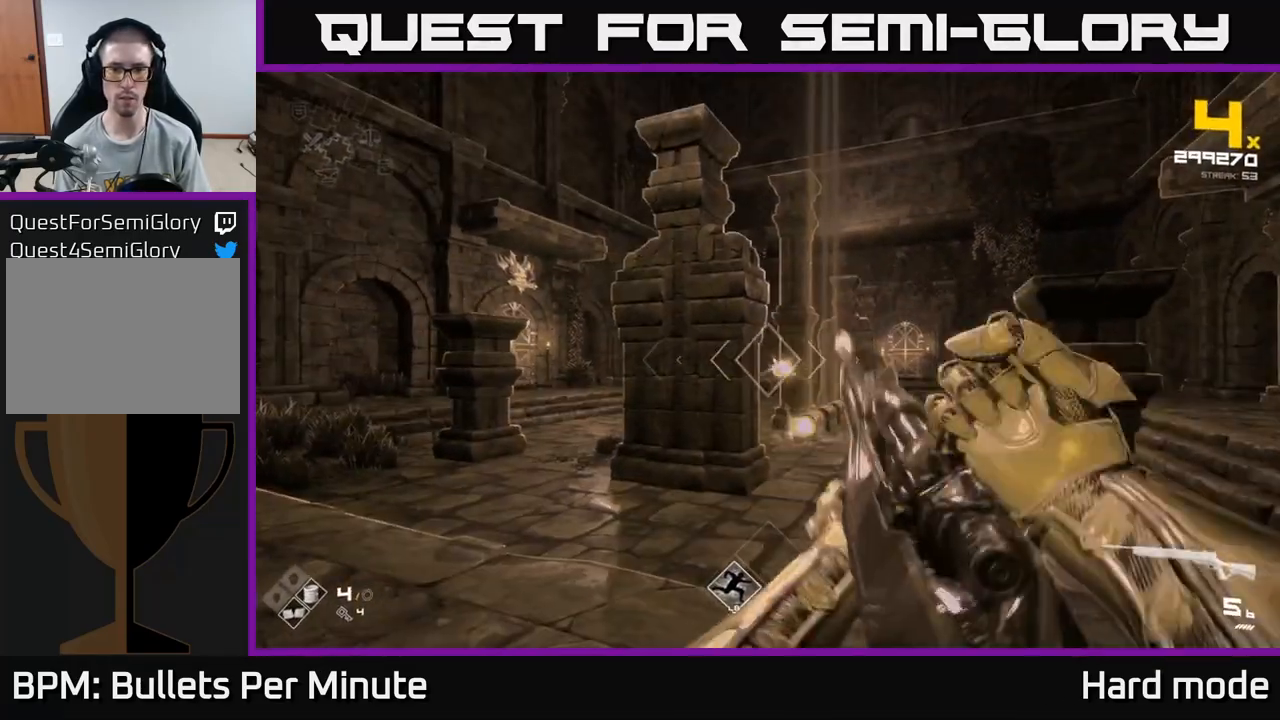
{"buttons": [], "left_stick": "center", "right_stick": "center", "events": [[17, "left_stick", "center"], [217, "R2", "down"], [300, "left_stick", "left"], [350, "R2", "up"], [483, "left_stick", "center"]]}
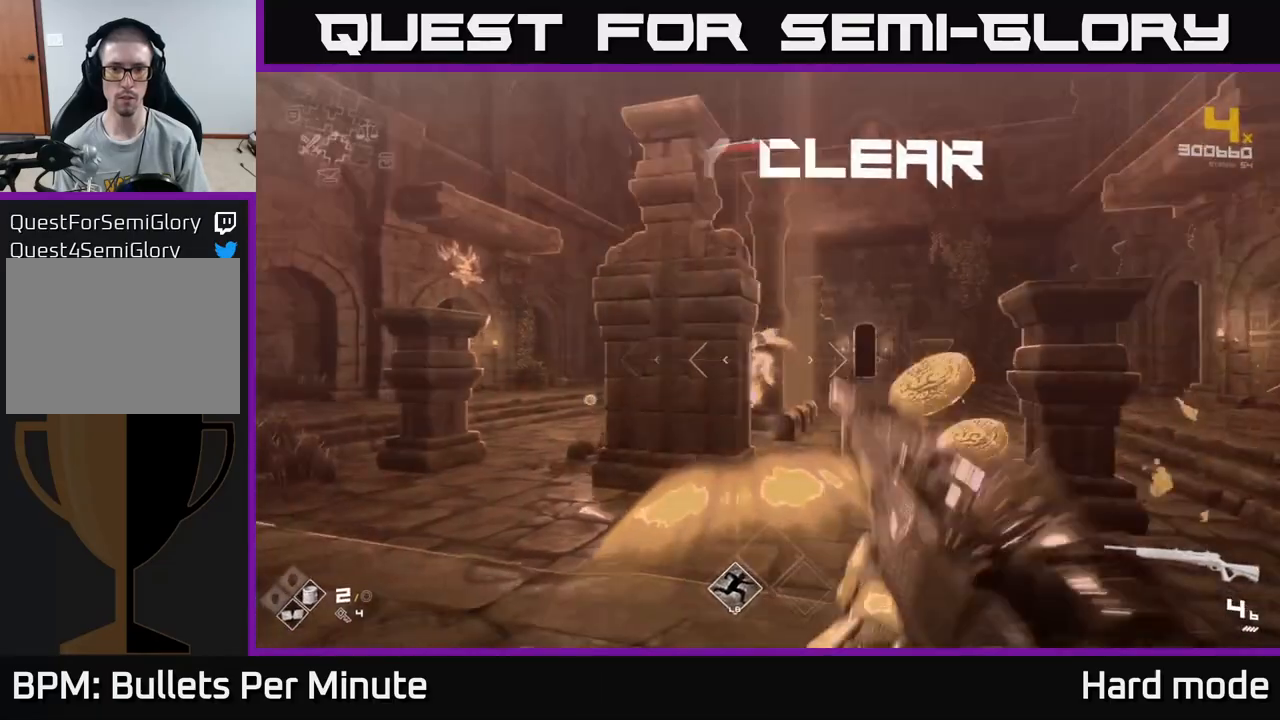
{"buttons": ["R1"], "left_stick": "up", "right_stick": "down-right", "events": [[67, "R1", "down"], [150, "left_stick", "left"], [183, "R1", "up"], [283, "left_stick", "center"], [367, "R1", "down"], [417, "left_stick", "up"], [467, "right_stick", "down-right"]]}
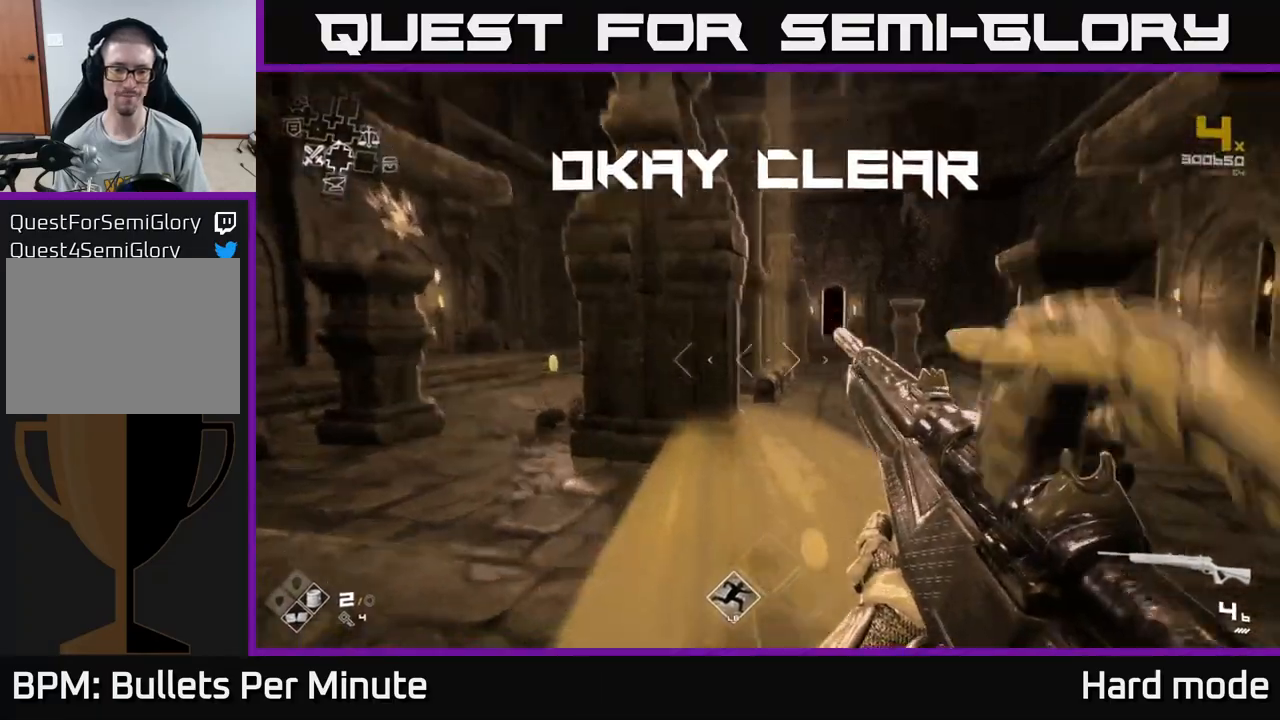
{"buttons": [], "left_stick": "up", "right_stick": "center", "events": [[17, "R1", "up"], [50, "left_stick", "up-right"], [67, "right_stick", "center"], [200, "R1", "down"], [283, "left_stick", "up"], [367, "R1", "up"]]}
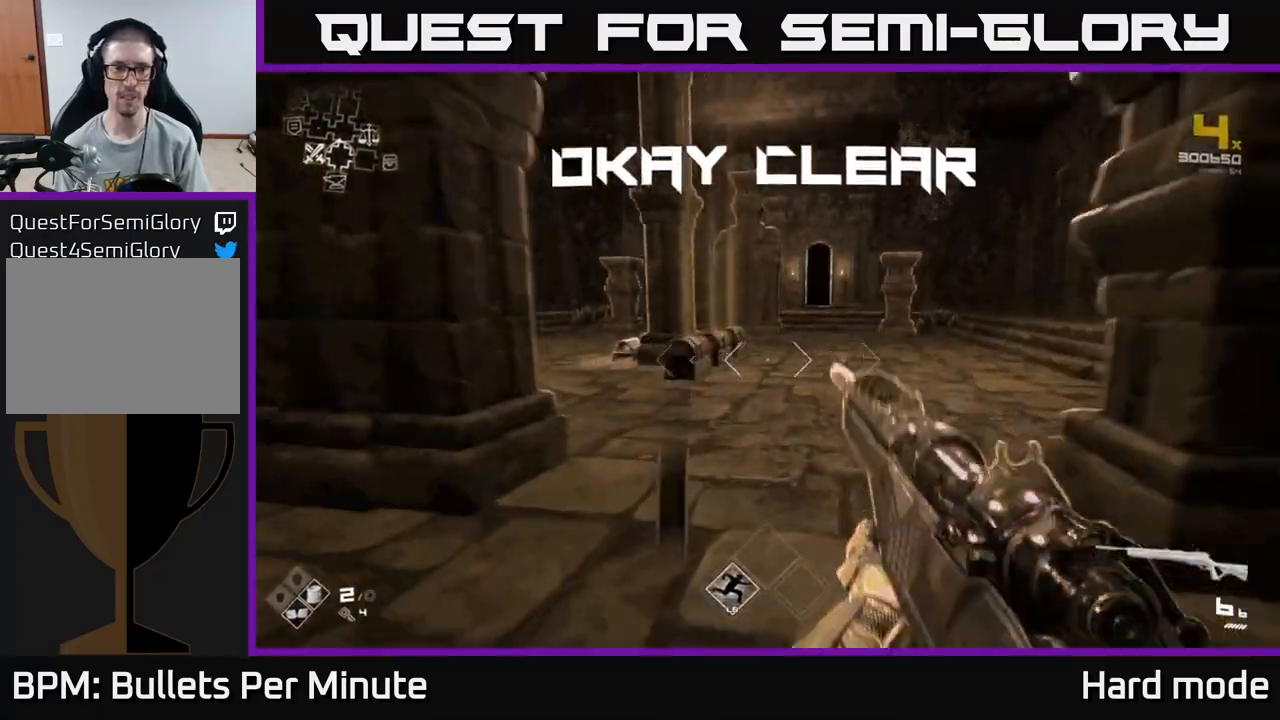
{"buttons": [], "left_stick": "up-left", "right_stick": "left", "events": [[400, "left_stick", "up-left"], [400, "right_stick", "left"]]}
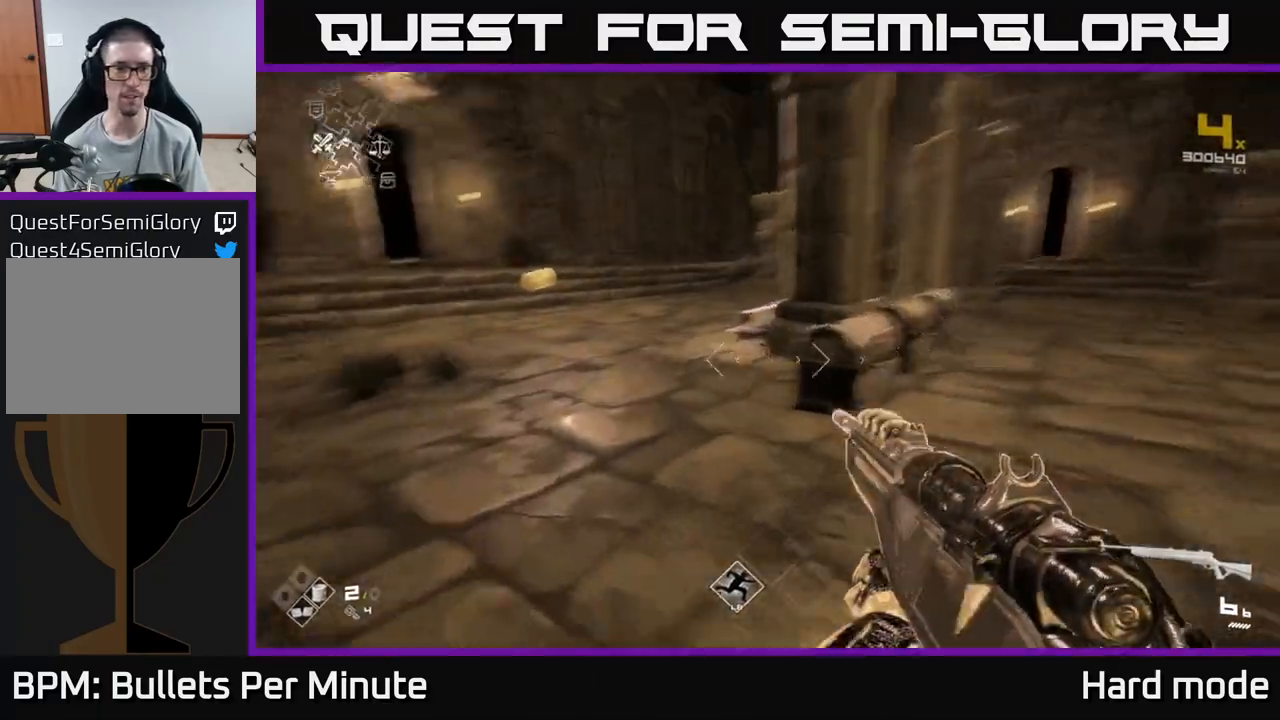
{"buttons": [], "left_stick": "up", "right_stick": "down-right", "events": [[33, "right_stick", "center"], [67, "left_stick", "up"], [417, "right_stick", "down-right"]]}
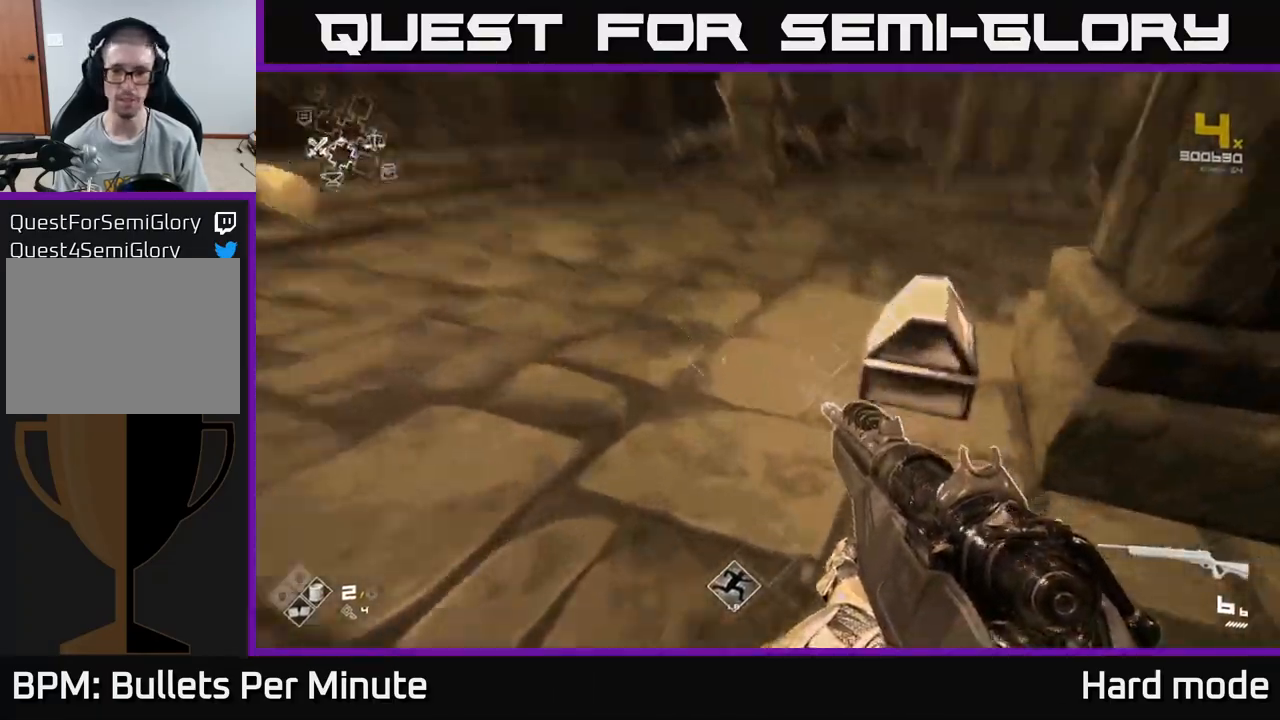
{"buttons": [], "left_stick": "center", "right_stick": "center", "events": [[100, "right_stick", "center"], [183, "left_stick", "right"], [217, "X", "down"], [250, "left_stick", "center"], [317, "X", "up"]]}
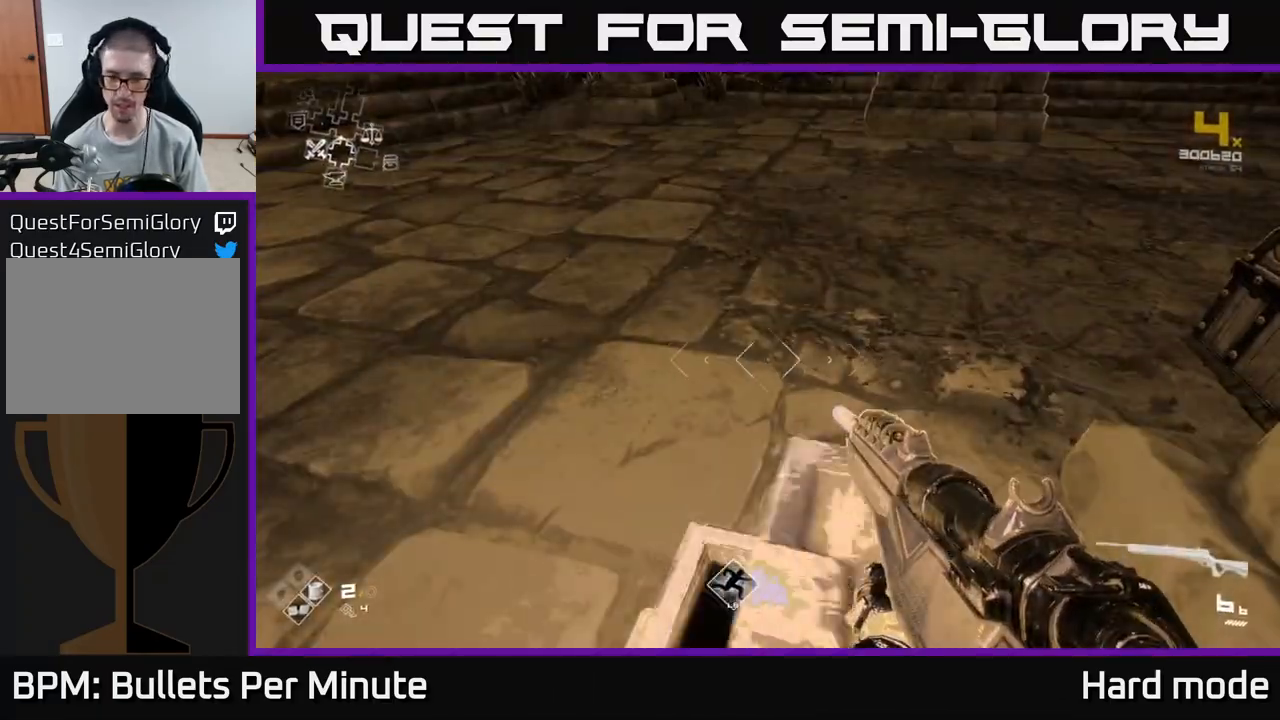
{"buttons": [], "left_stick": "up", "right_stick": "left", "events": [[183, "right_stick", "left"], [450, "left_stick", "up"]]}
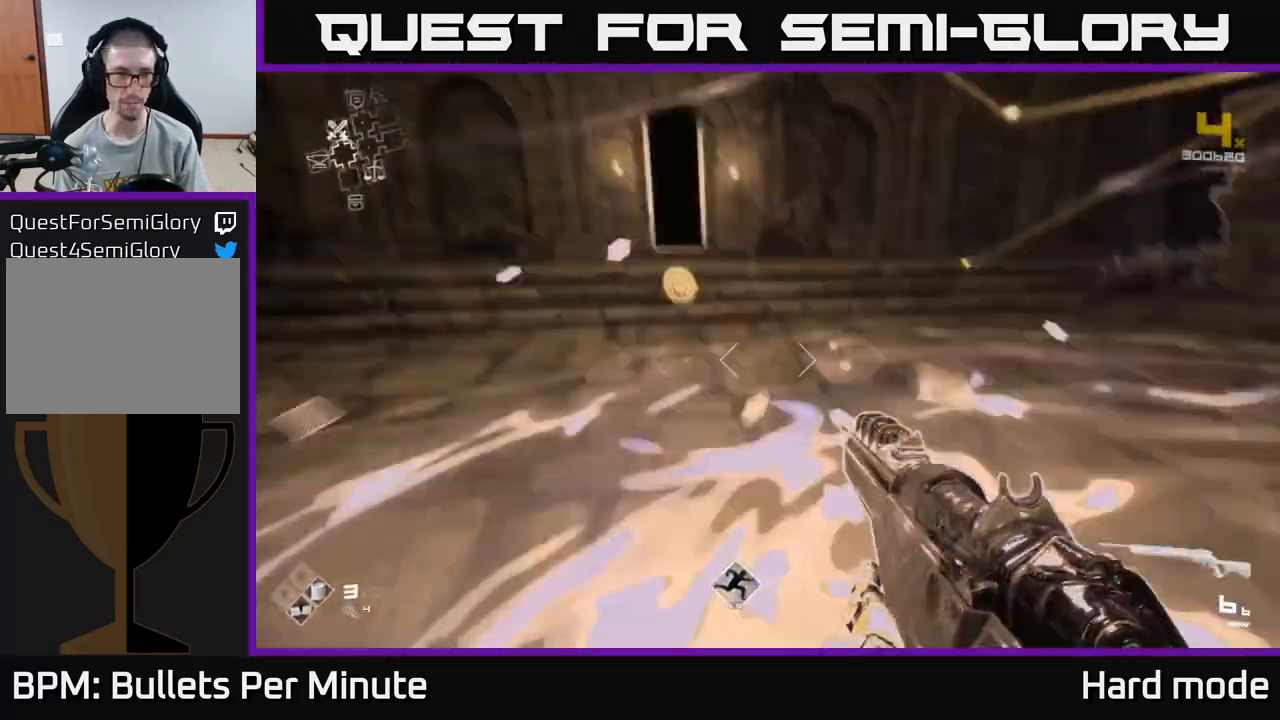
{"buttons": [], "left_stick": "up", "right_stick": "right", "events": [[17, "right_stick", "center"], [333, "left_stick", "up-left"], [433, "right_stick", "right"], [467, "left_stick", "up"]]}
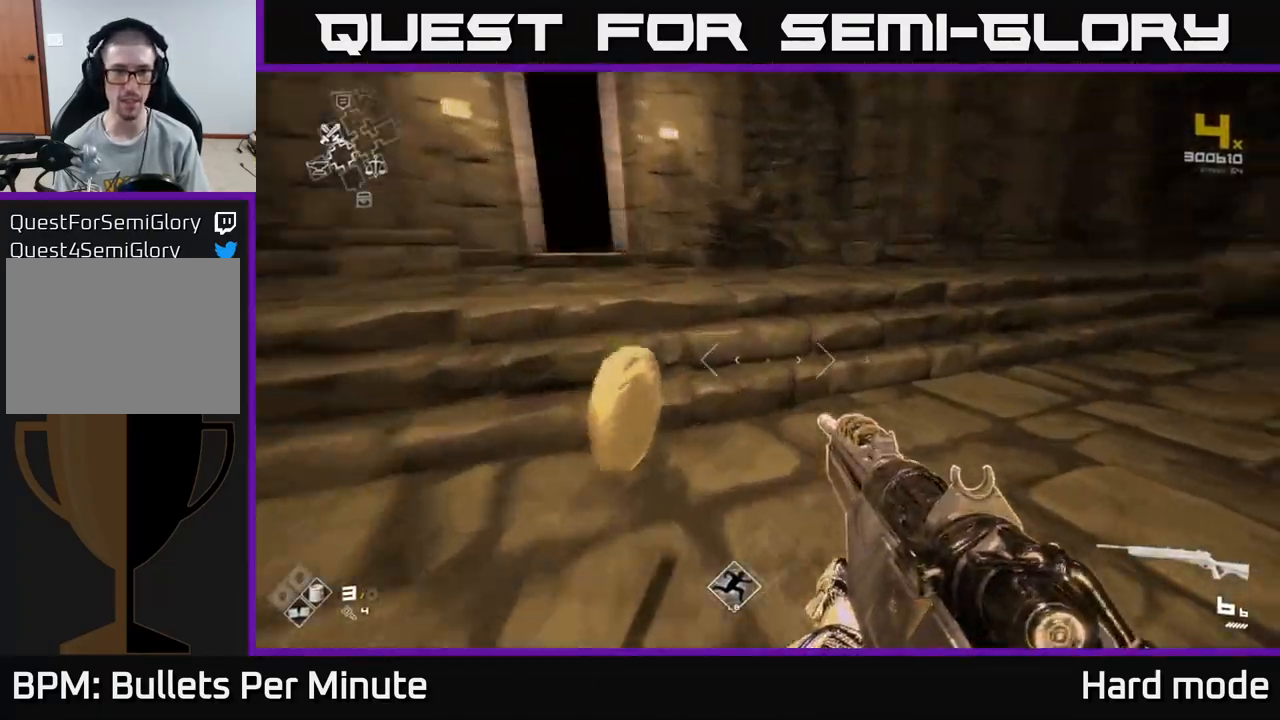
{"buttons": [], "left_stick": "down-right", "right_stick": "right", "events": [[300, "left_stick", "down-right"]]}